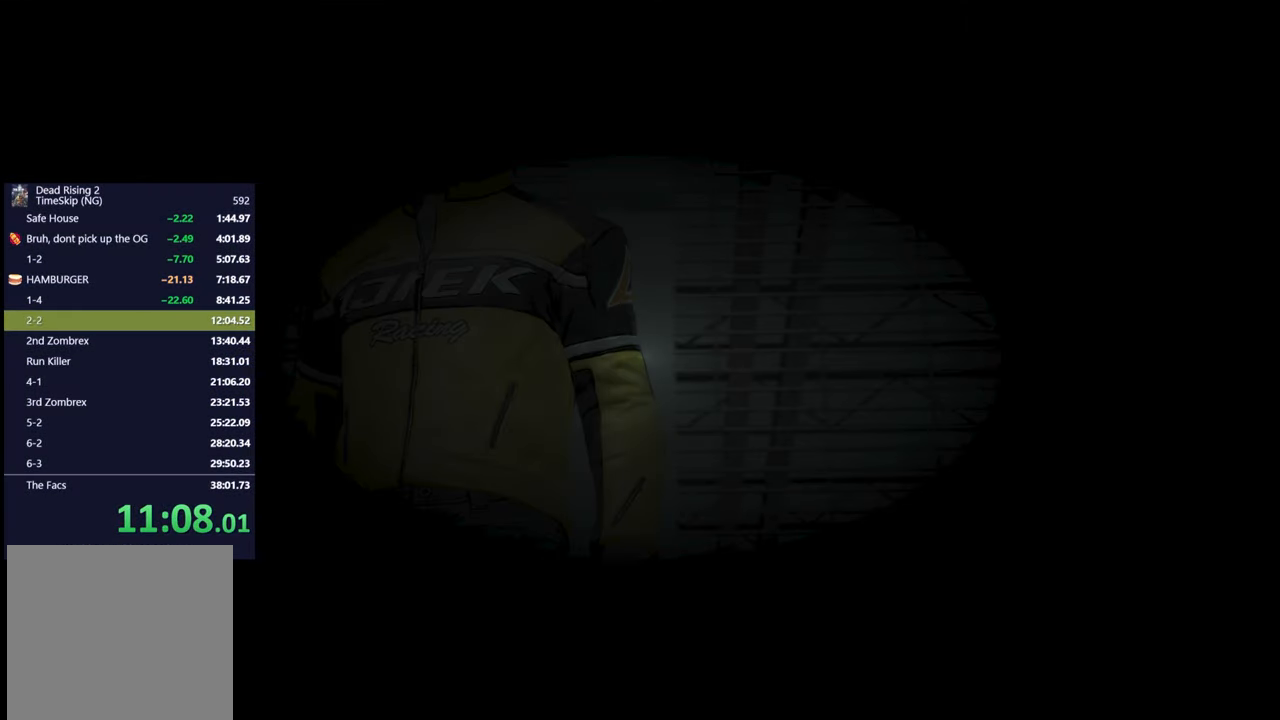
Gameplay with a controller (Xbox layout); each line is a JSON object with the inputs held at the frame after it. "events" lists button and stick changes between this image and that frame as [ms after this image, input, new state], when the widget could be followed in between.
{"buttons": [], "left_stick": "up", "right_stick": "center", "events": [[400, "left_stick", "up"]]}
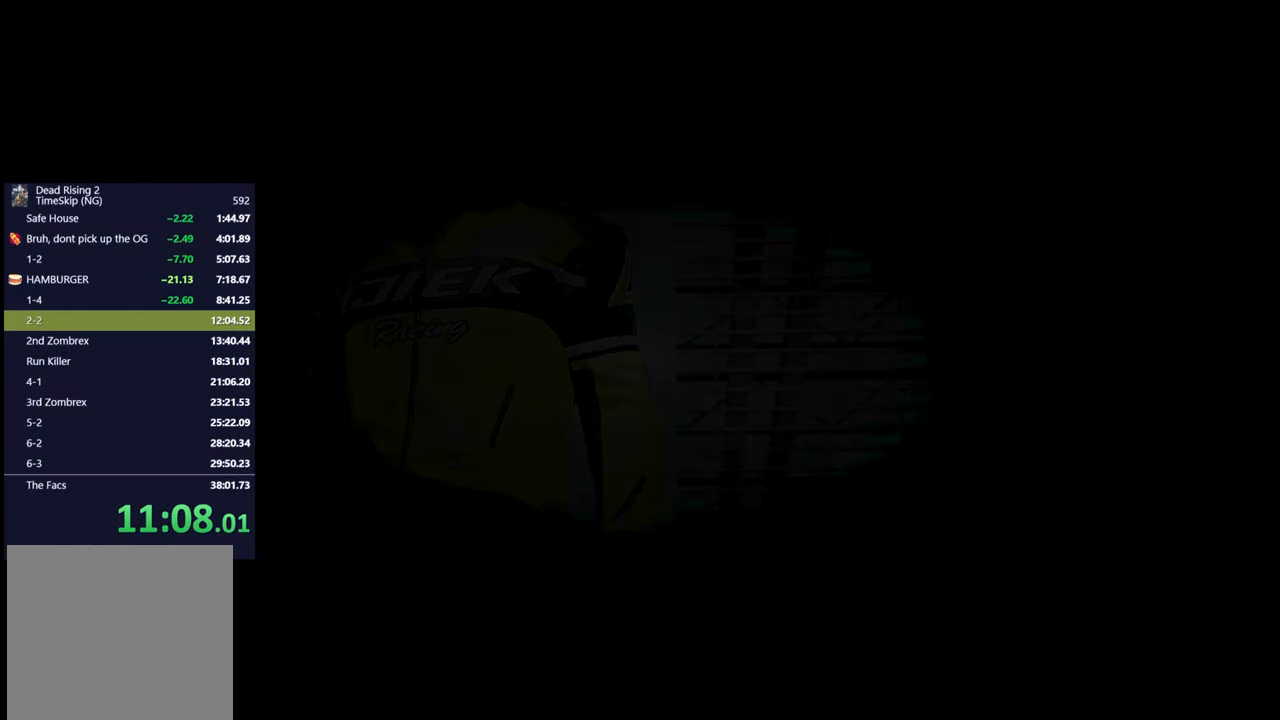
{"buttons": ["R2"], "left_stick": "center", "right_stick": "center", "events": [[133, "R2", "down"], [183, "left_stick", "center"]]}
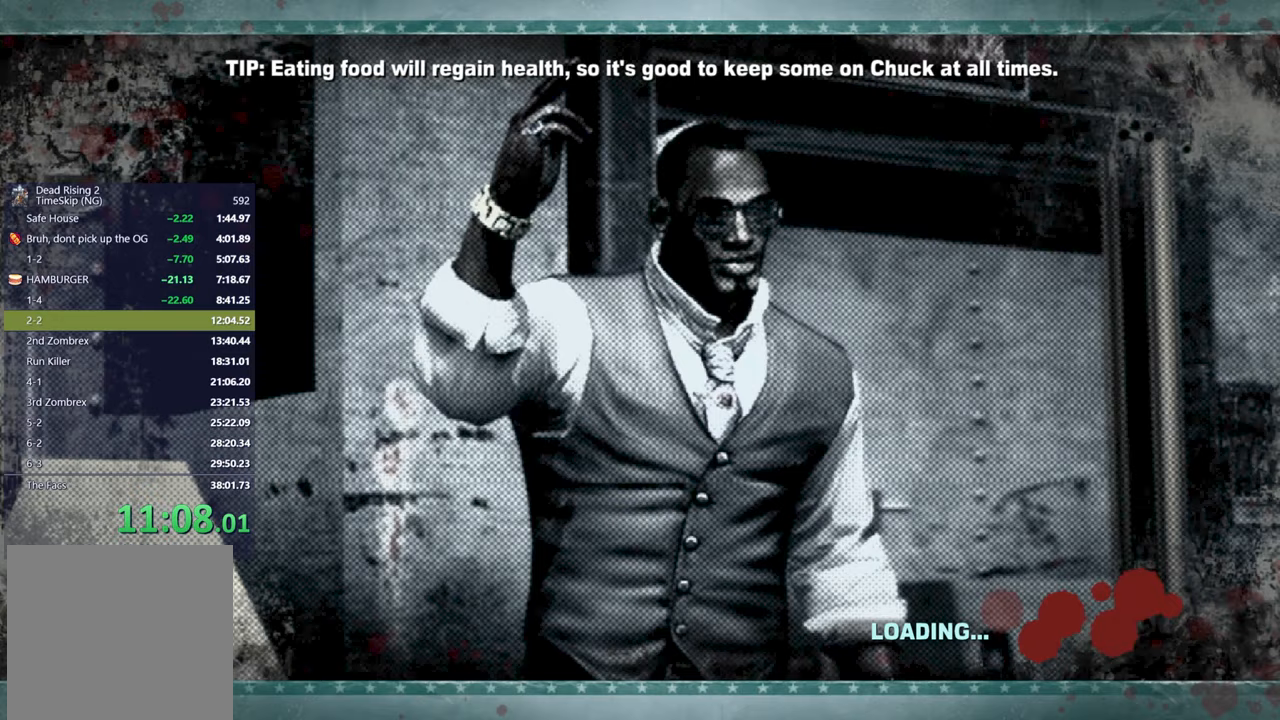
{"buttons": ["R2"], "left_stick": "center", "right_stick": "center", "events": []}
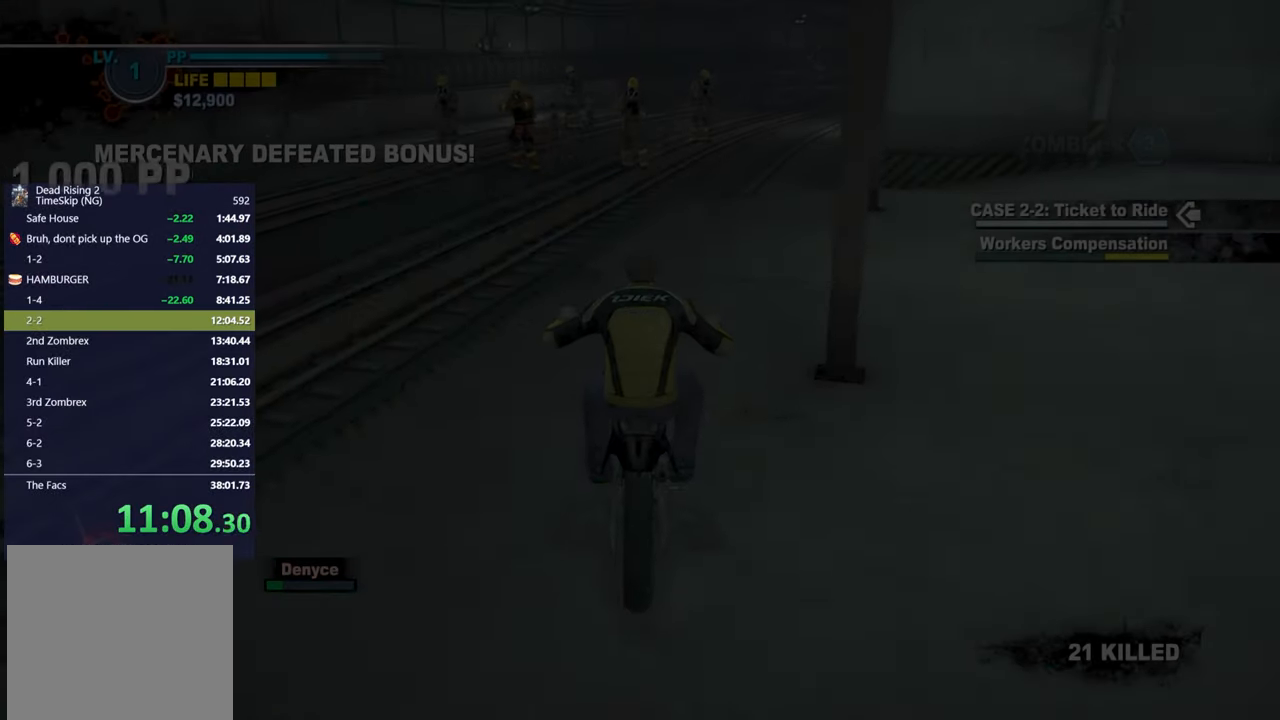
{"buttons": ["R2"], "left_stick": "center", "right_stick": "center", "events": [[83, "left_stick", "right"], [183, "left_stick", "up-right"], [317, "left_stick", "center"]]}
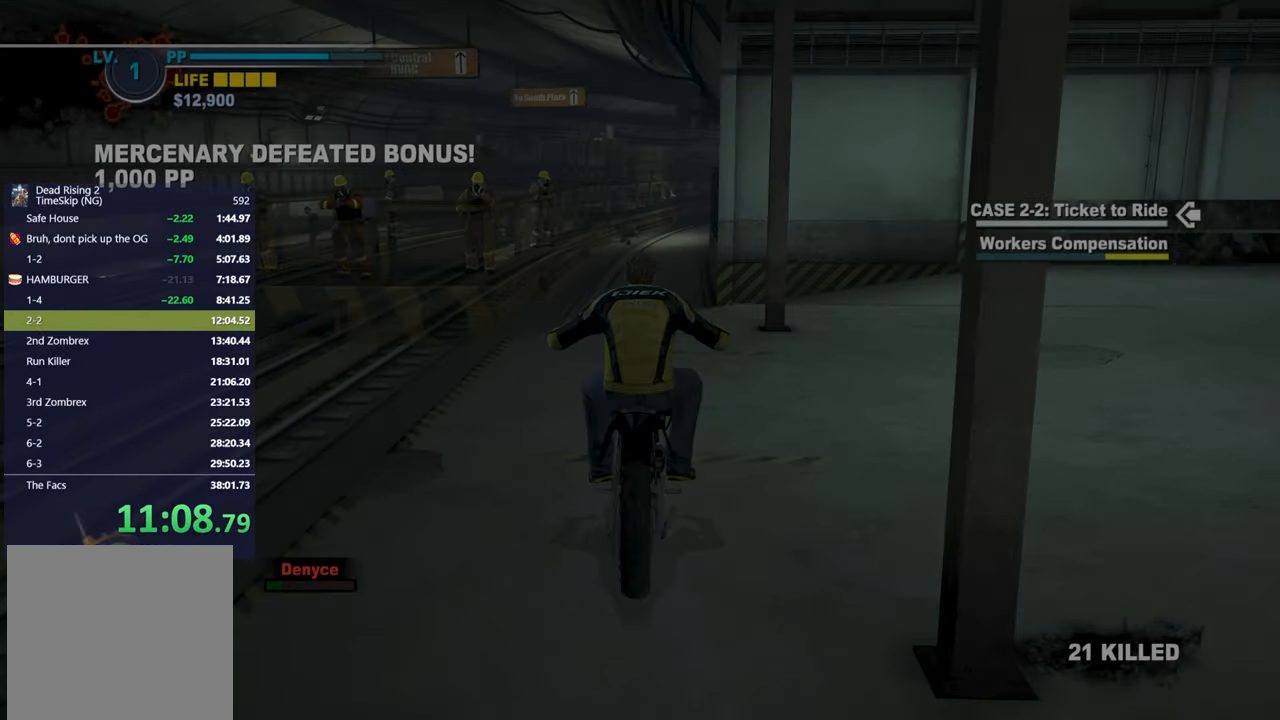
{"buttons": ["R2"], "left_stick": "center", "right_stick": "center", "events": []}
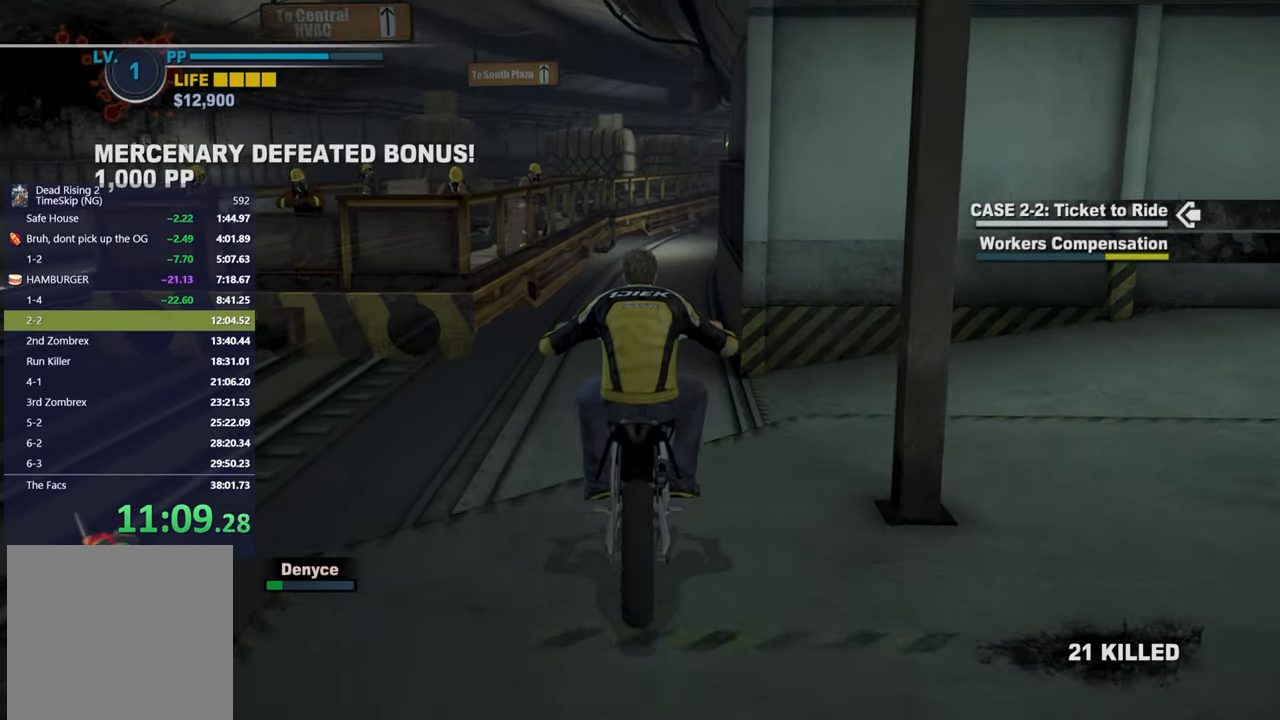
{"buttons": ["R2"], "left_stick": "center", "right_stick": "center", "events": []}
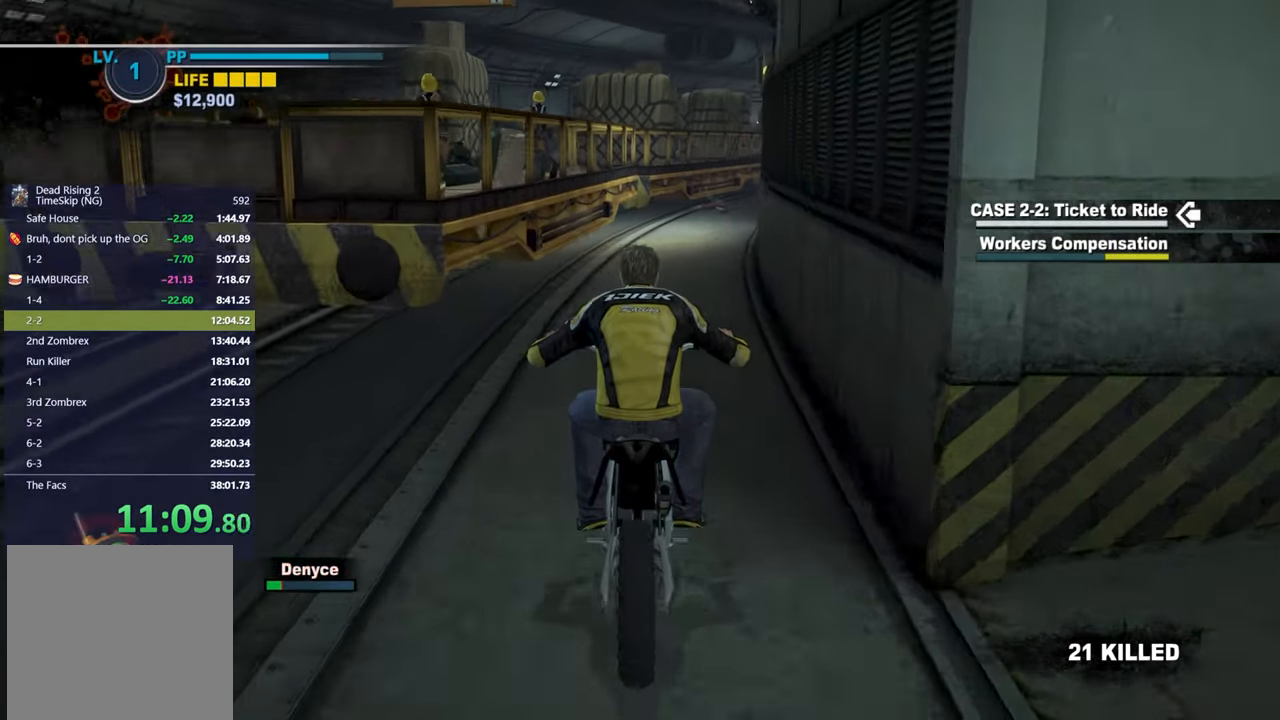
{"buttons": ["R2"], "left_stick": "up-right", "right_stick": "center", "events": [[33, "left_stick", "up-right"]]}
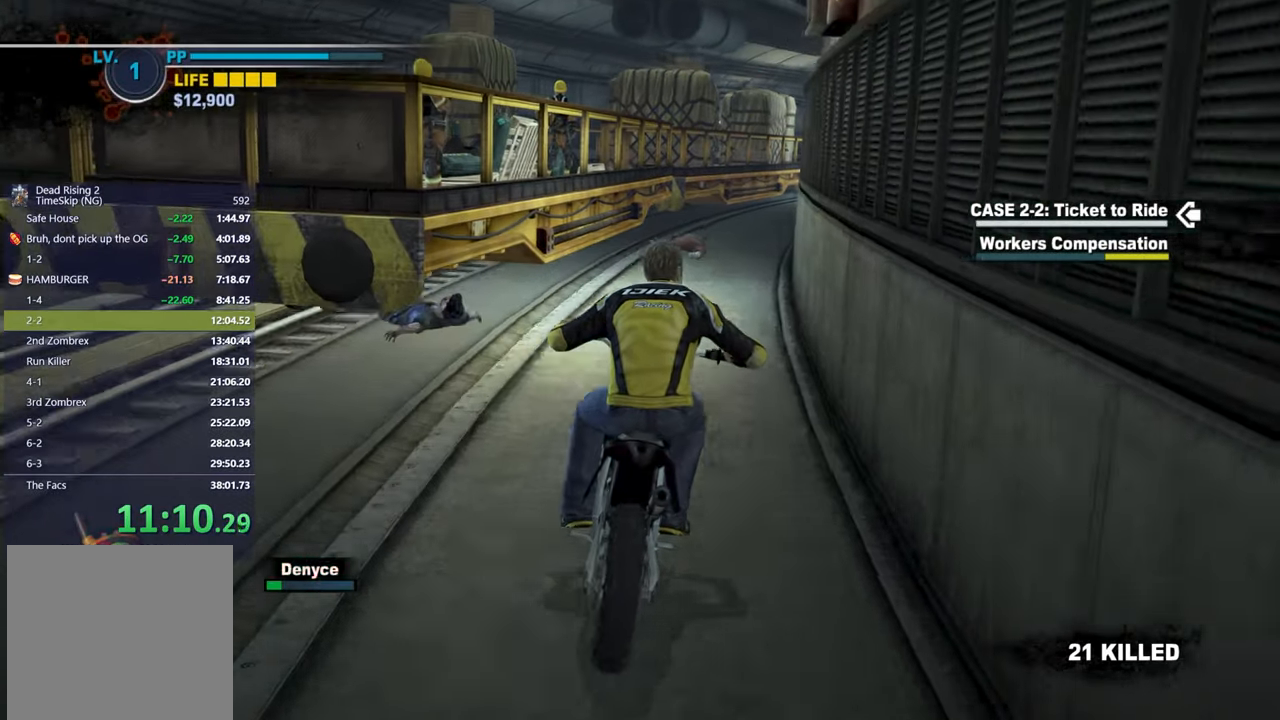
{"buttons": ["R2"], "left_stick": "up-right", "right_stick": "center", "events": []}
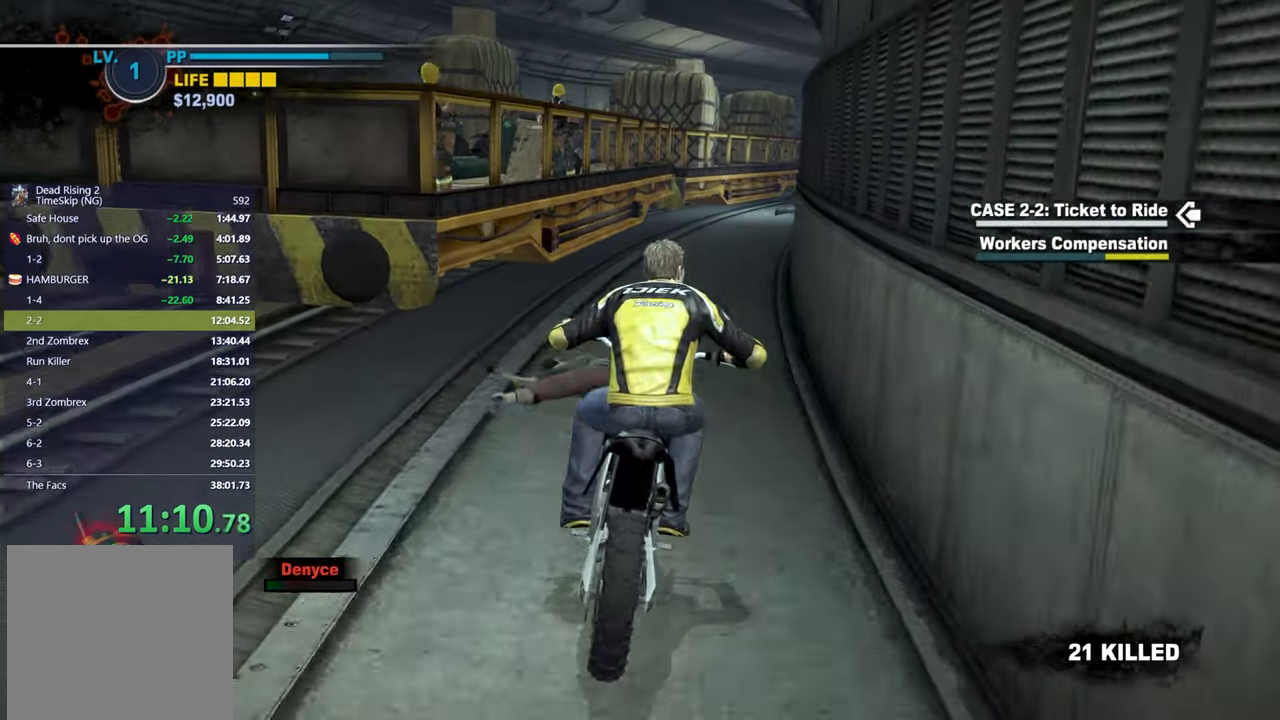
{"buttons": ["R2"], "left_stick": "center", "right_stick": "center"}
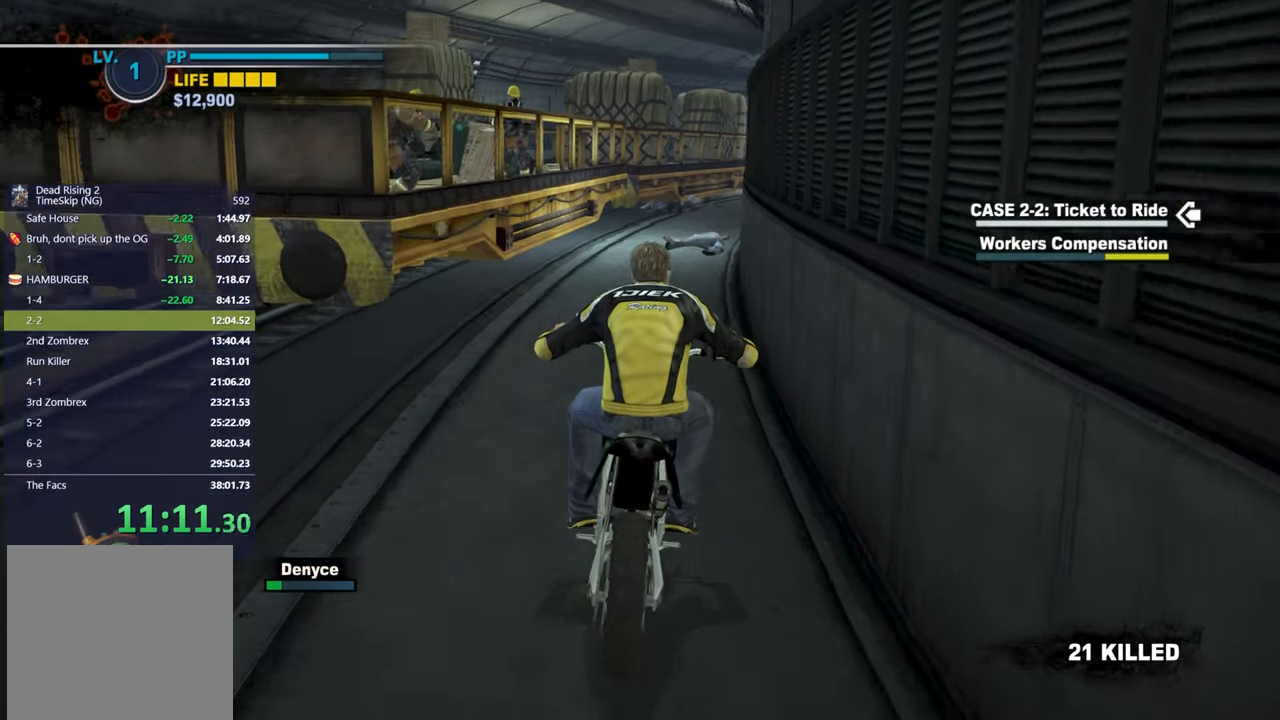
{"buttons": ["R2"], "left_stick": "up-right", "right_stick": "center"}
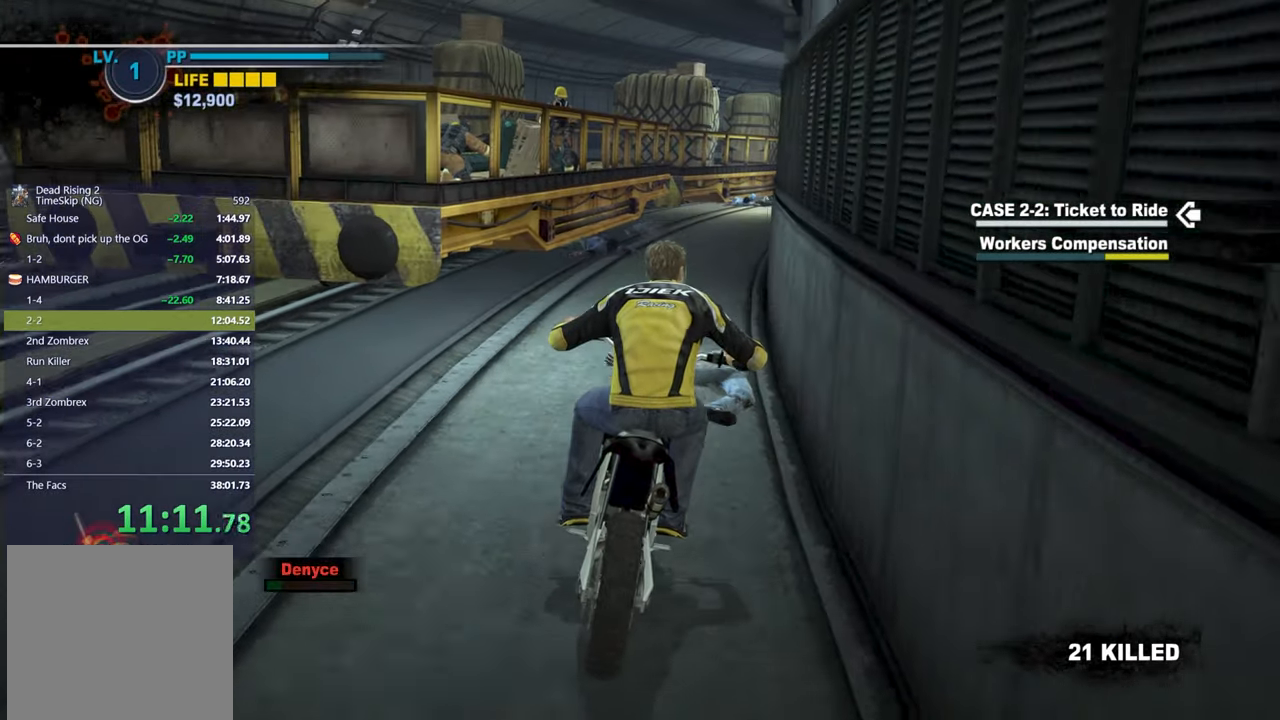
{"buttons": ["R2"], "left_stick": "up-right", "right_stick": "center", "events": []}
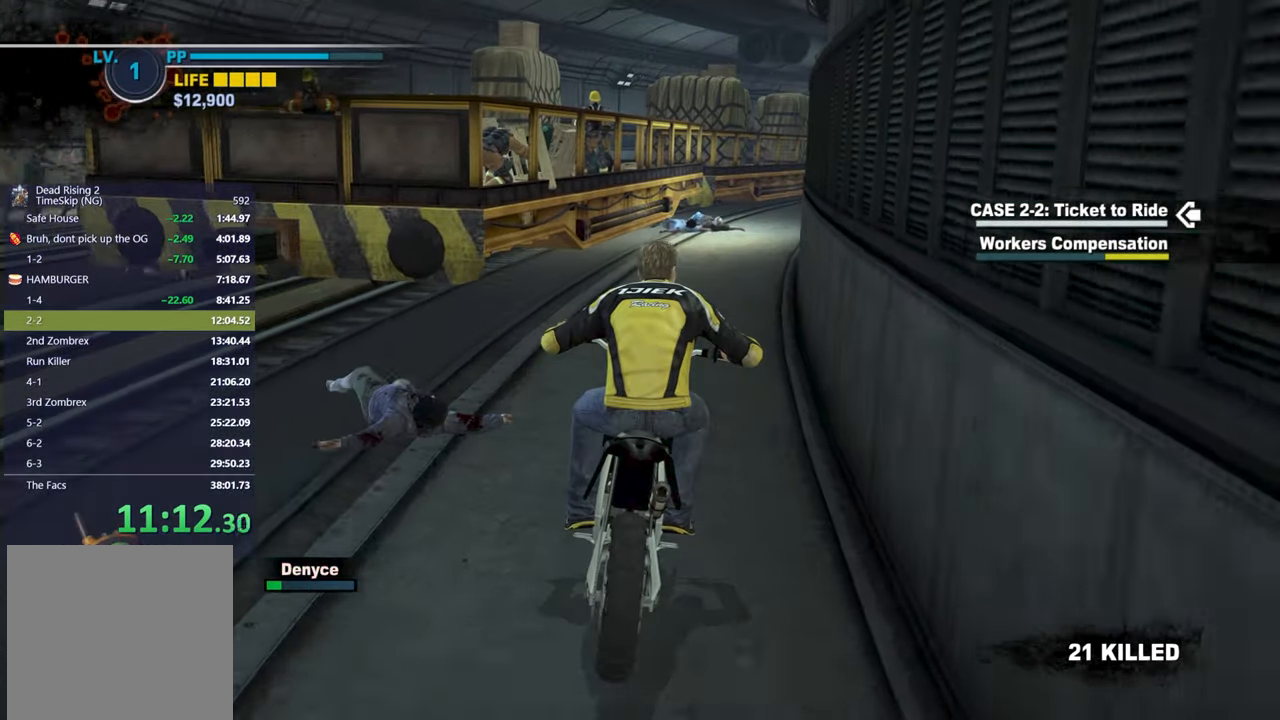
{"buttons": ["R2"], "left_stick": "up-right", "right_stick": "center", "events": []}
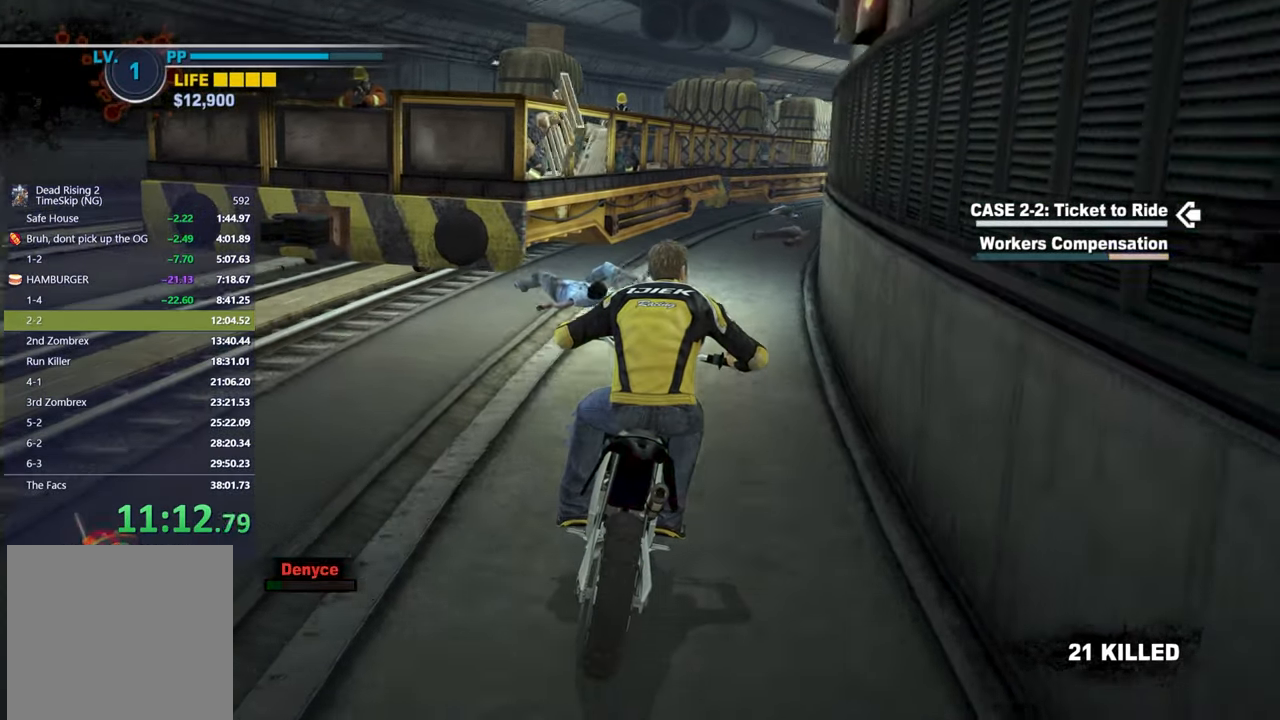
{"buttons": ["R2"], "left_stick": "up-right", "right_stick": "center", "events": []}
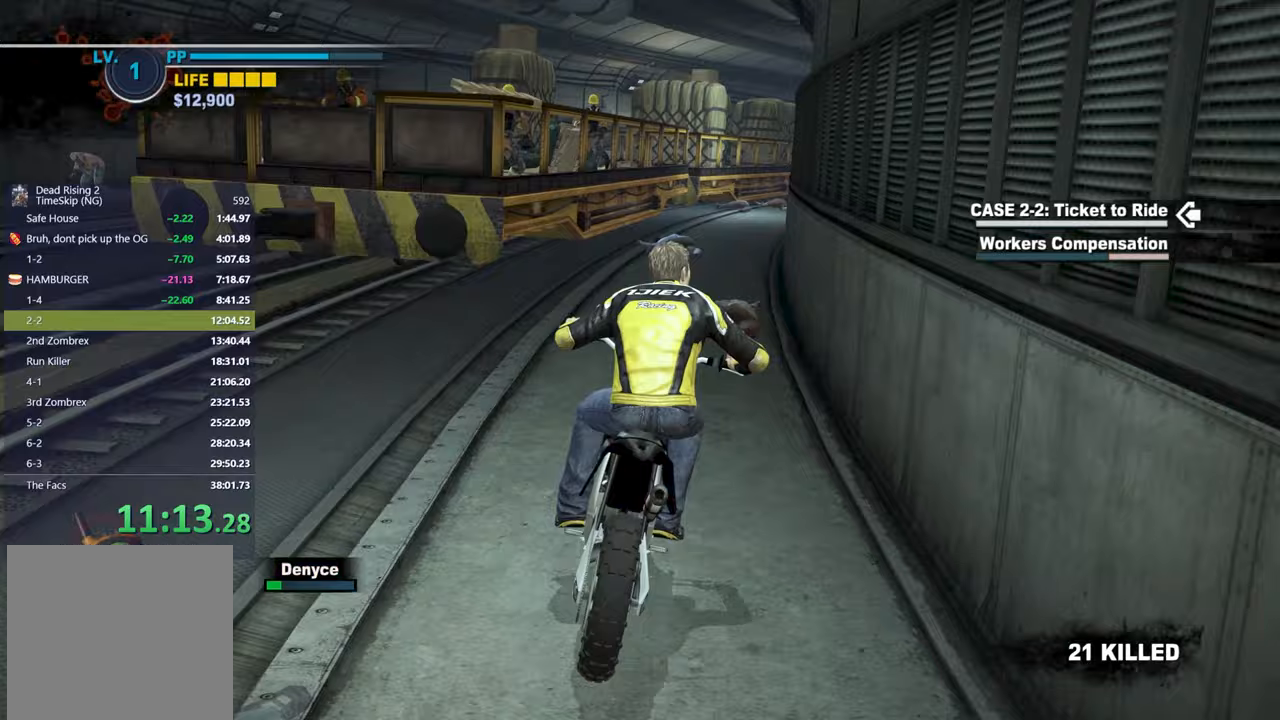
{"buttons": ["R2"], "left_stick": "up-right", "right_stick": "center", "events": []}
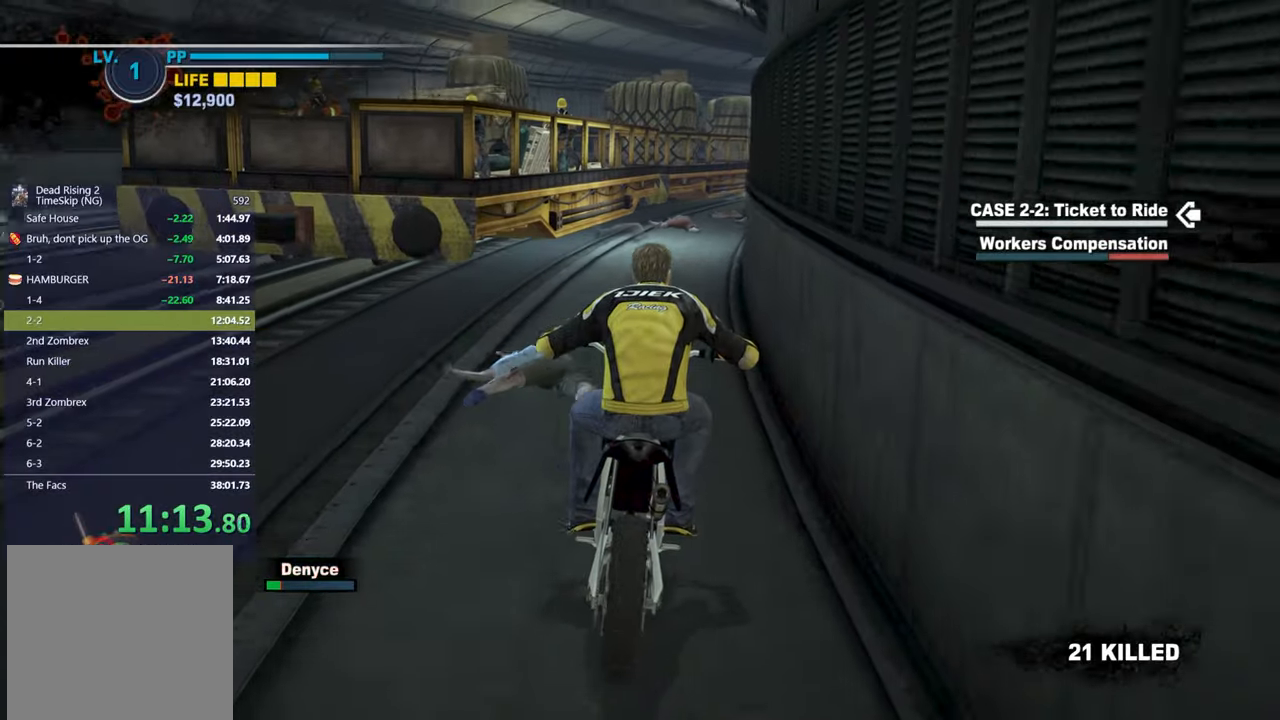
{"buttons": ["R2"], "left_stick": "up-right", "right_stick": "center", "events": []}
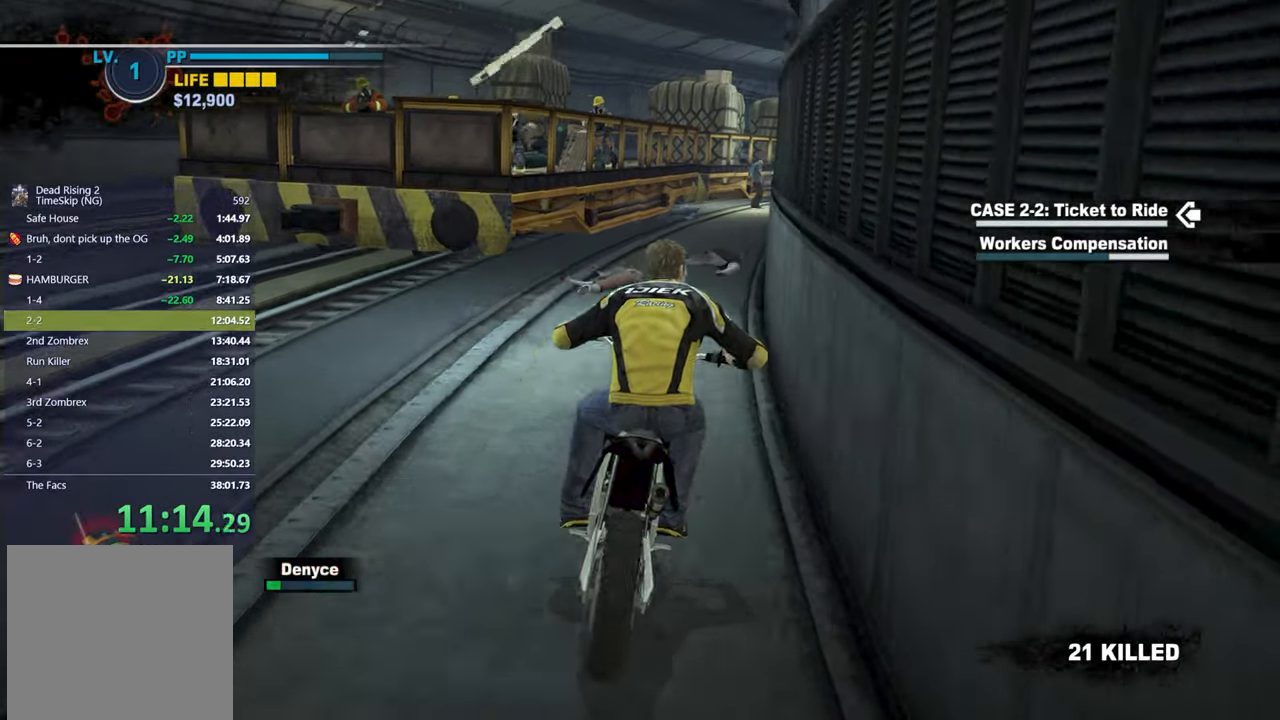
{"buttons": ["R2"], "left_stick": "up-right", "right_stick": "center", "events": []}
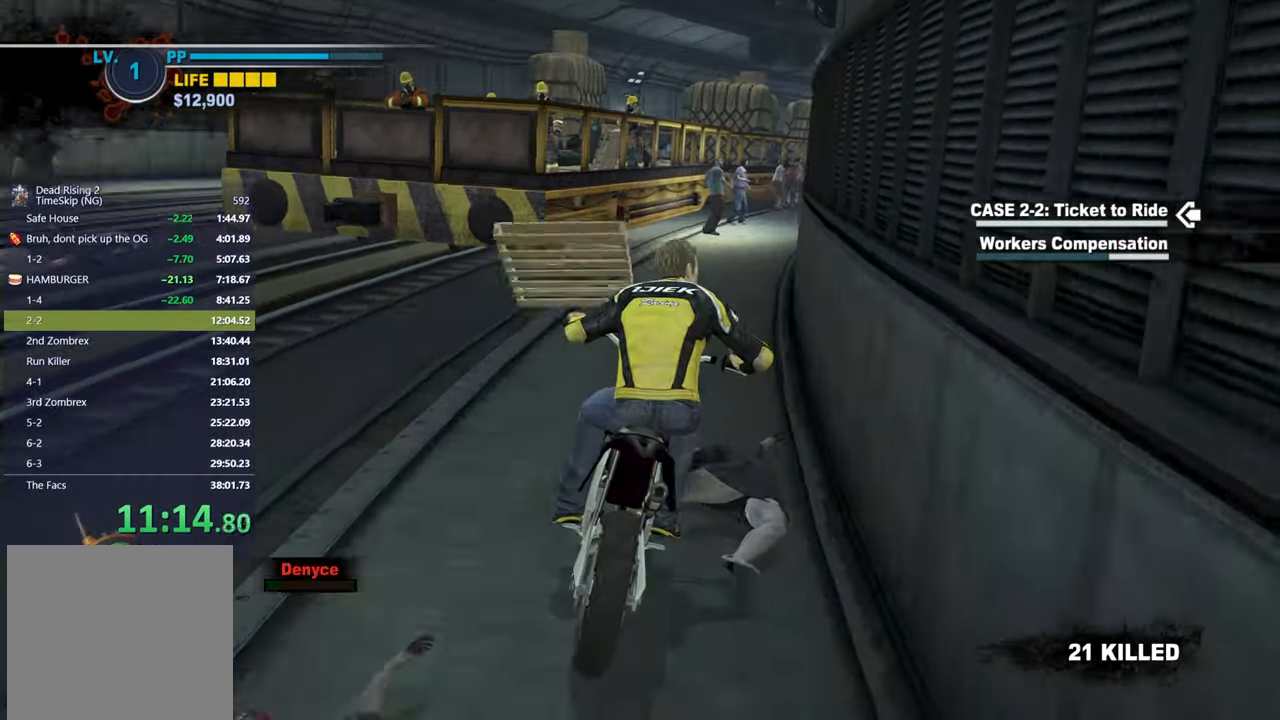
{"buttons": ["R2"], "left_stick": "up-right", "right_stick": "center", "events": []}
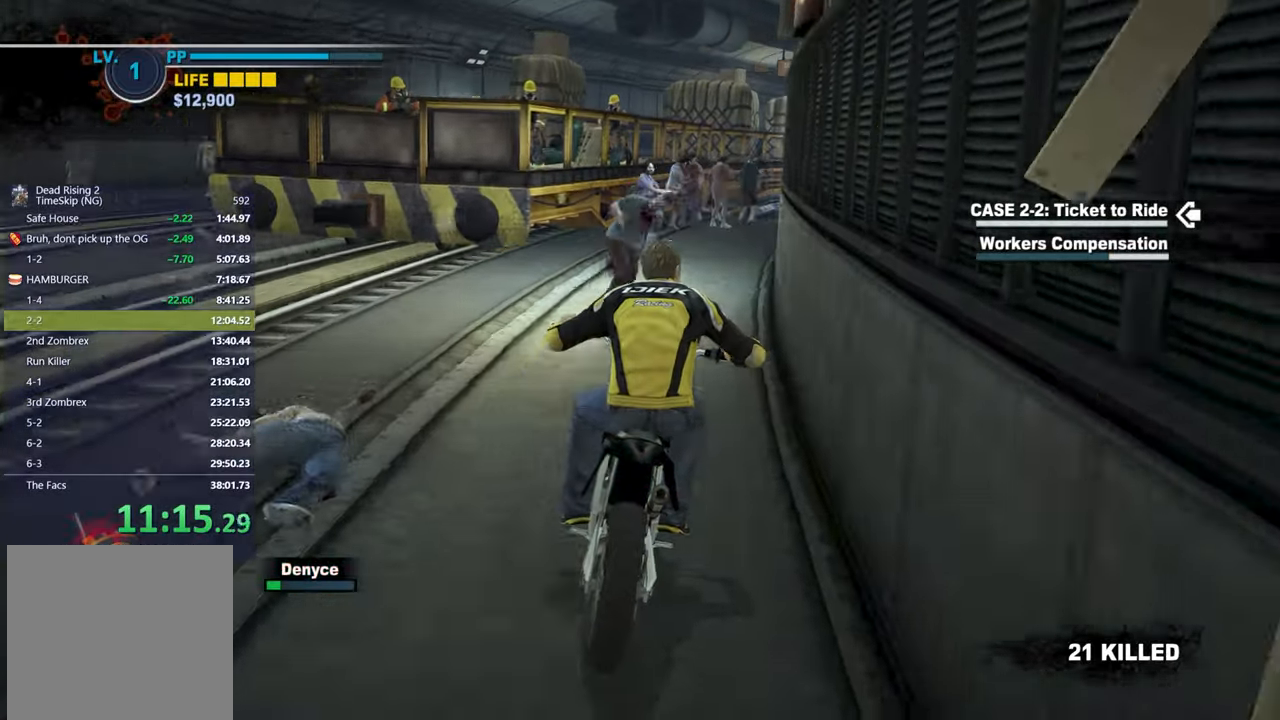
{"buttons": ["R2"], "left_stick": "up-right", "right_stick": "center", "events": []}
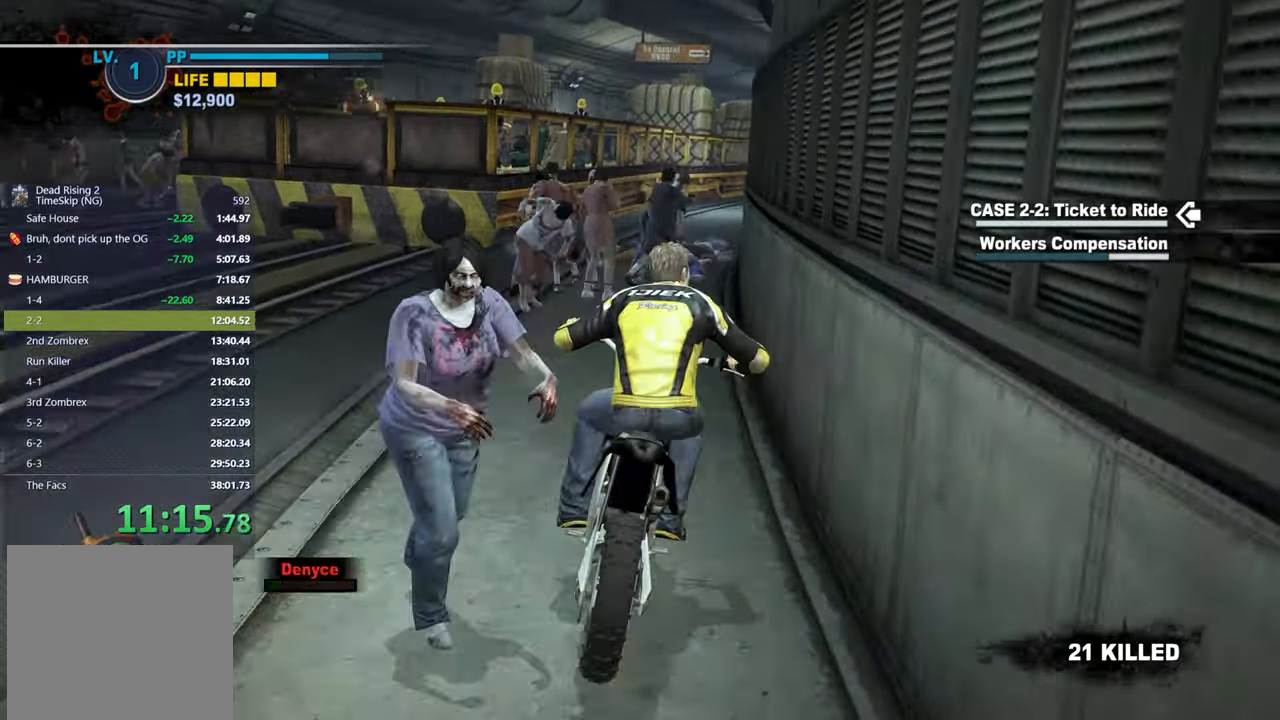
{"buttons": ["R2"], "left_stick": "up-right", "right_stick": "center", "events": []}
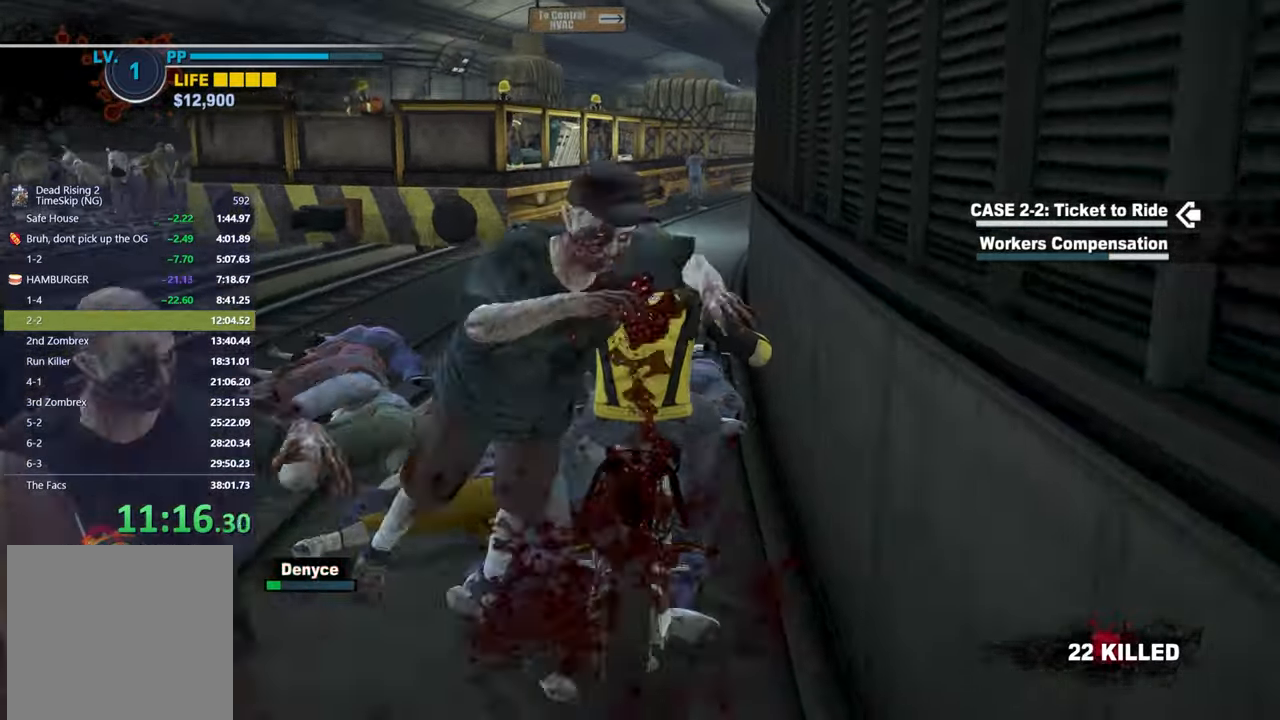
{"buttons": ["R2"], "left_stick": "up-right", "right_stick": "center", "events": []}
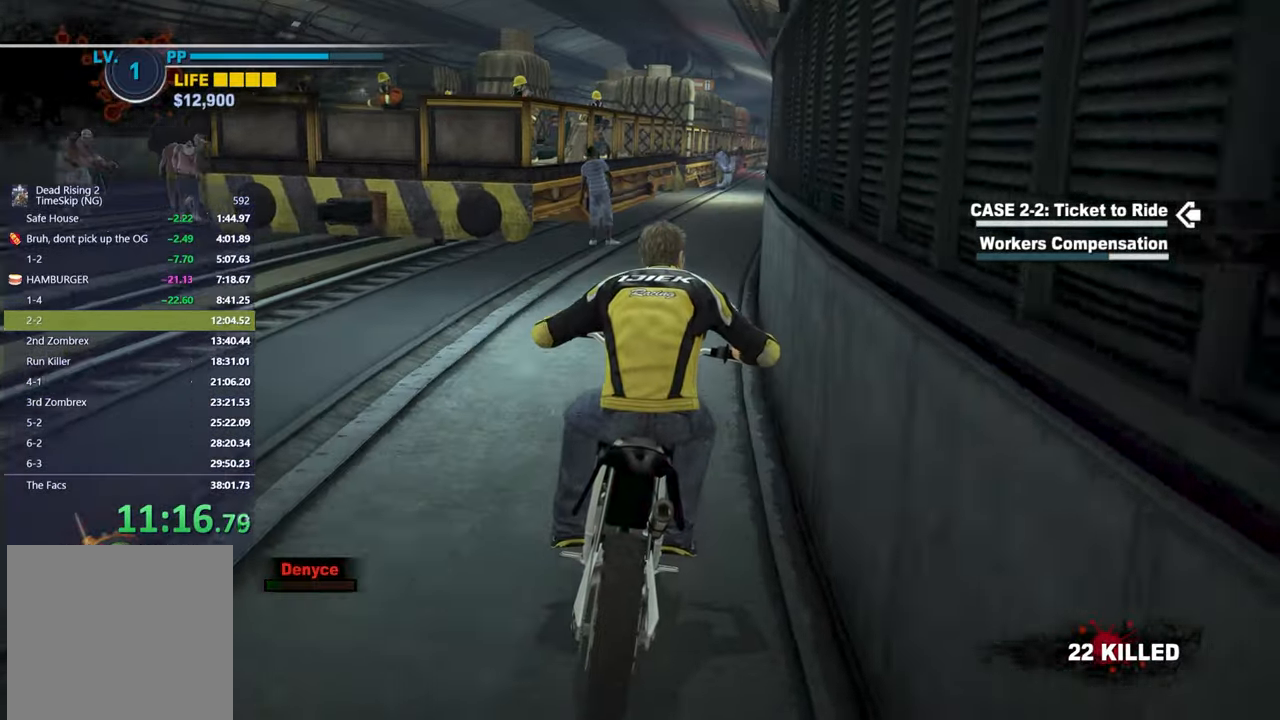
{"buttons": ["R2"], "left_stick": "up-right", "right_stick": "center", "events": []}
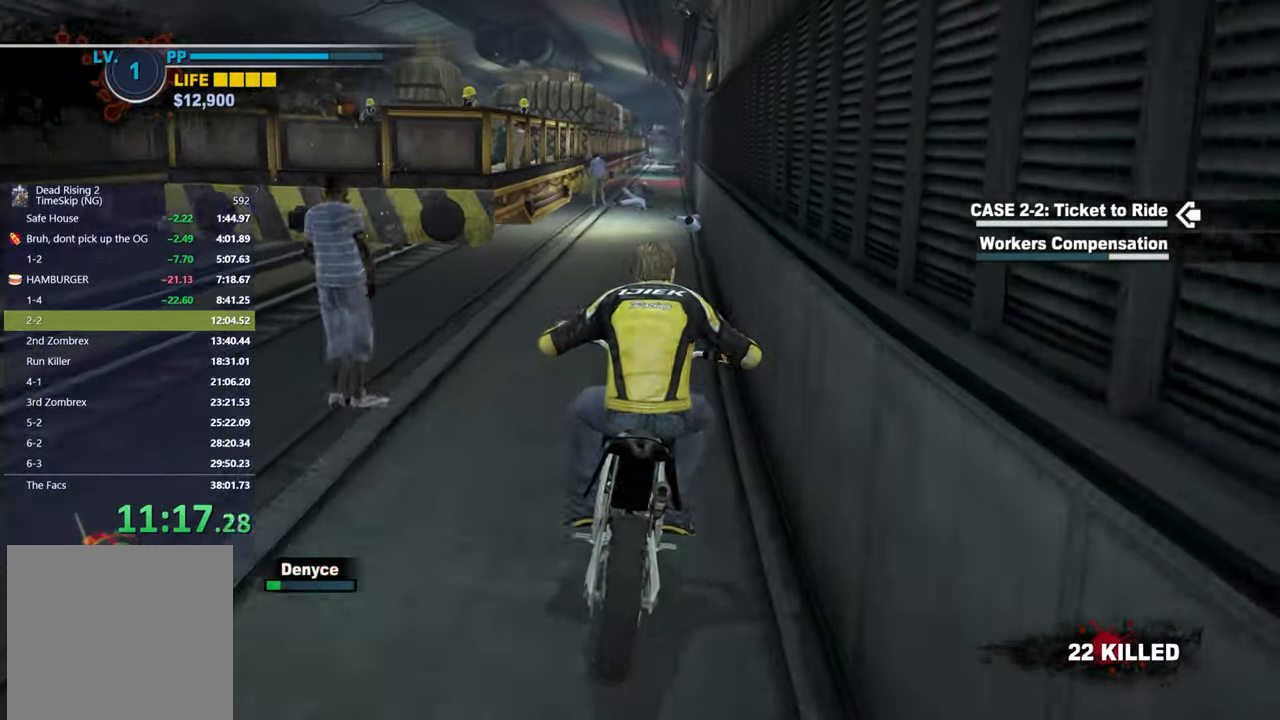
{"buttons": ["R2"], "left_stick": "center", "right_stick": "center", "events": [[67, "left_stick", "center"]]}
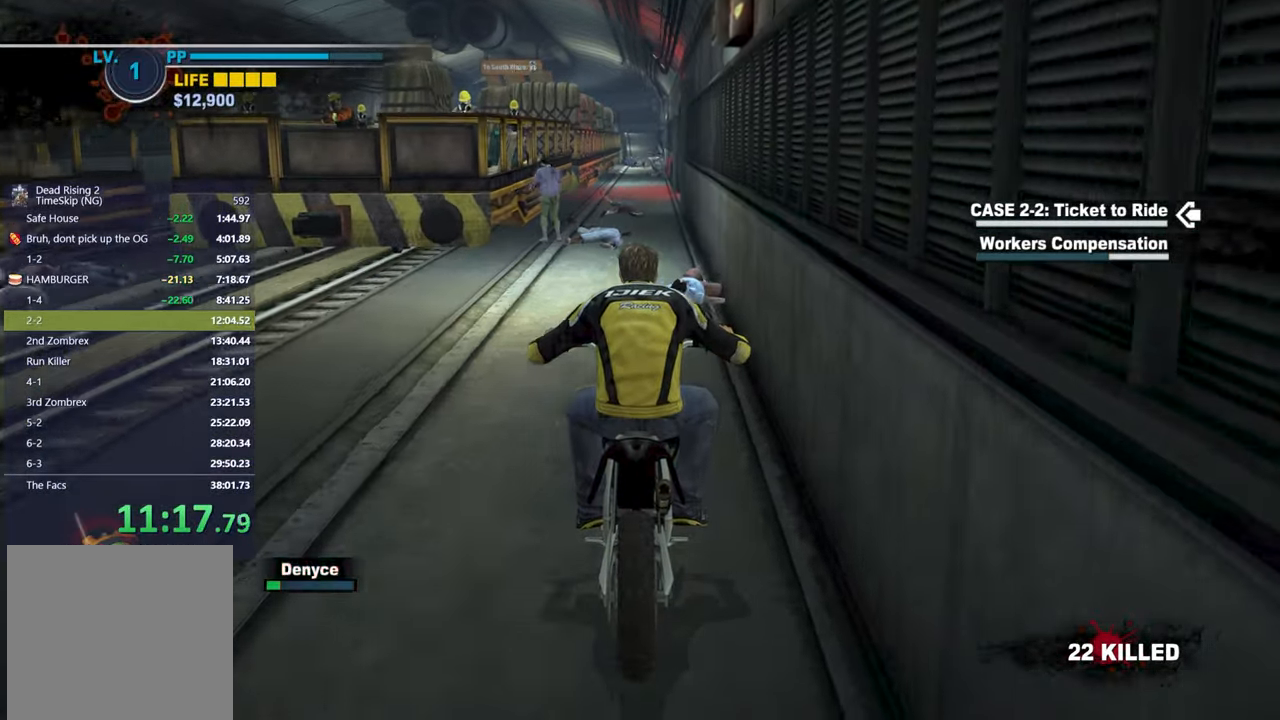
{"buttons": ["R2"], "left_stick": "center", "right_stick": "center", "events": []}
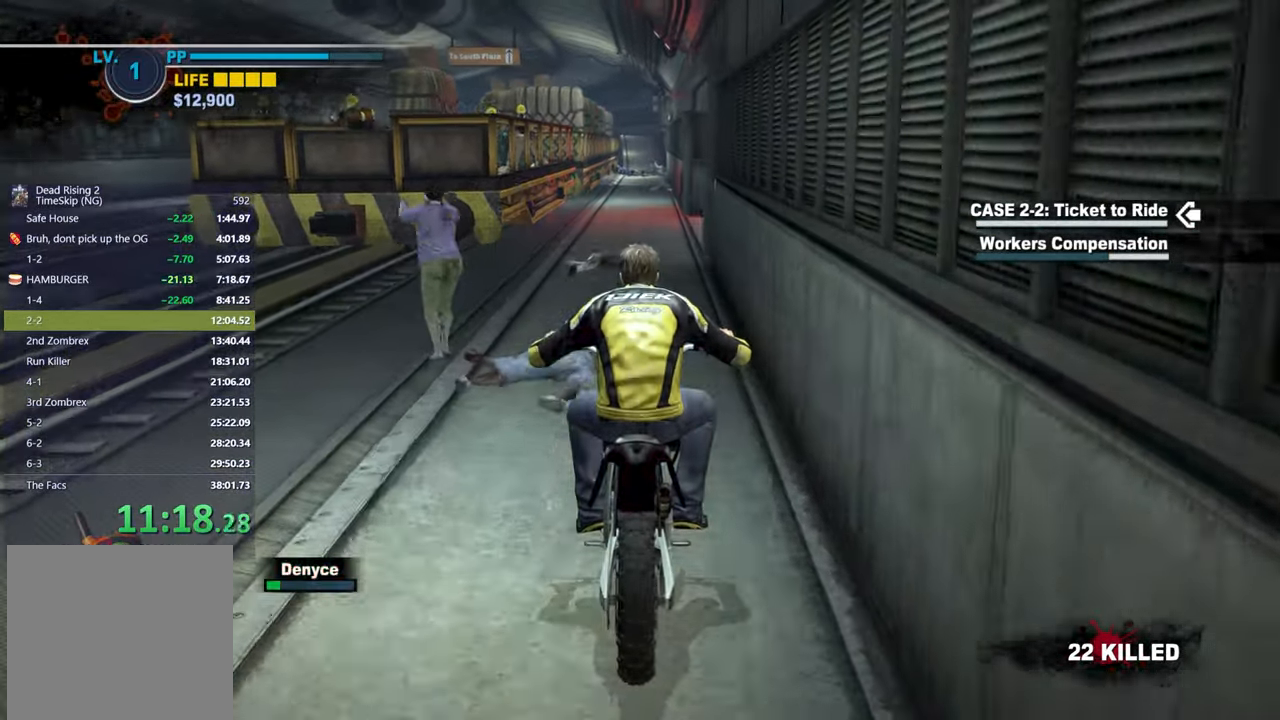
{"buttons": ["R2"], "left_stick": "center", "right_stick": "center", "events": []}
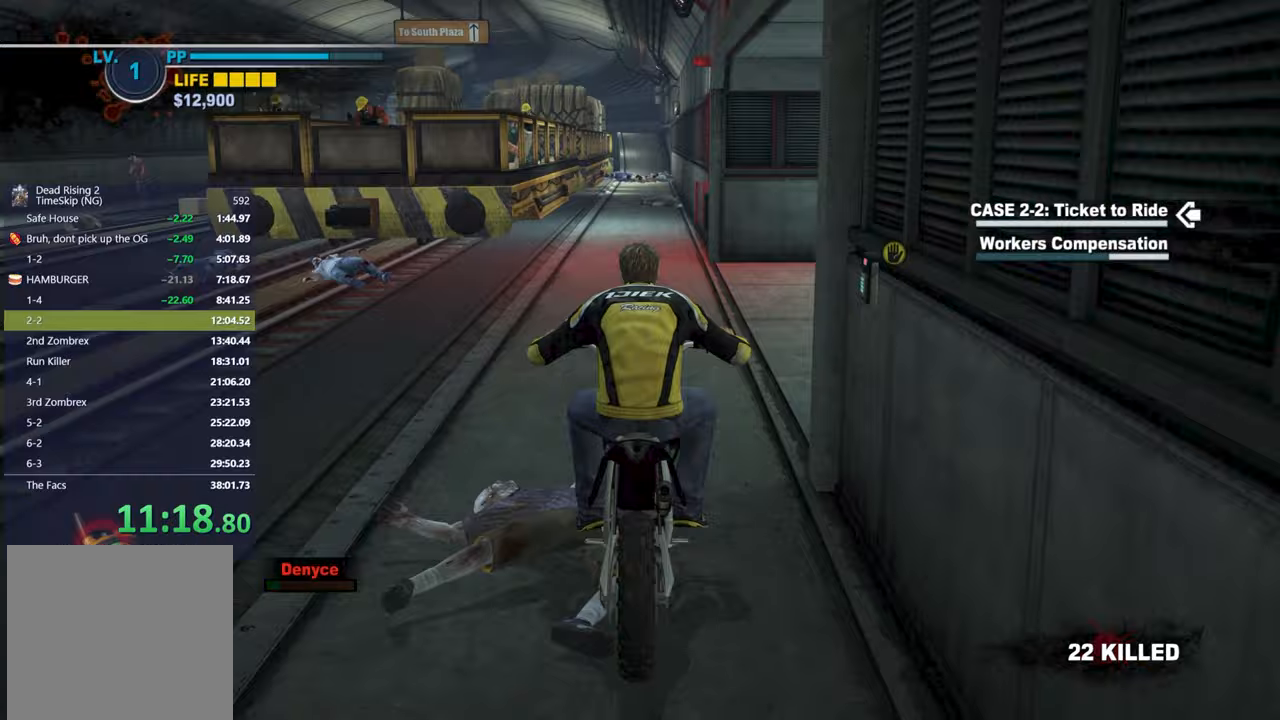
{"buttons": ["R2"], "left_stick": "center", "right_stick": "center", "events": []}
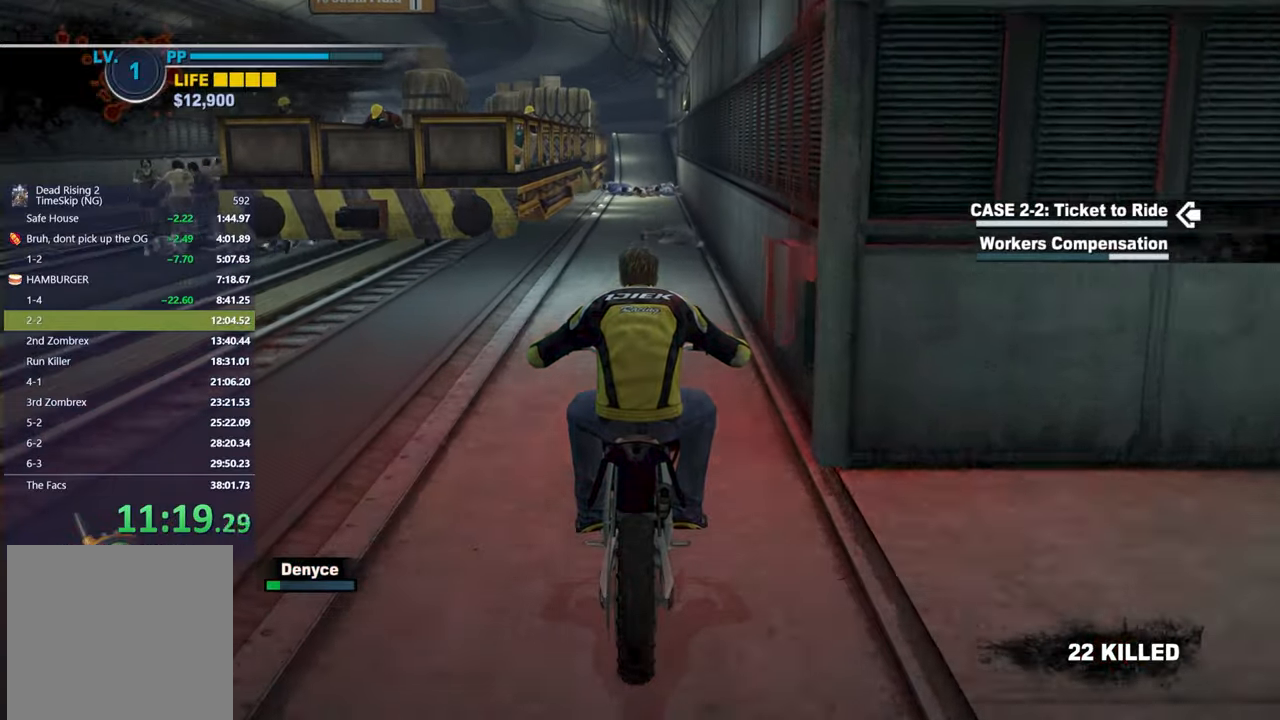
{"buttons": ["R2"], "left_stick": "center", "right_stick": "center", "events": [[283, "left_stick", "right"], [333, "left_stick", "center"]]}
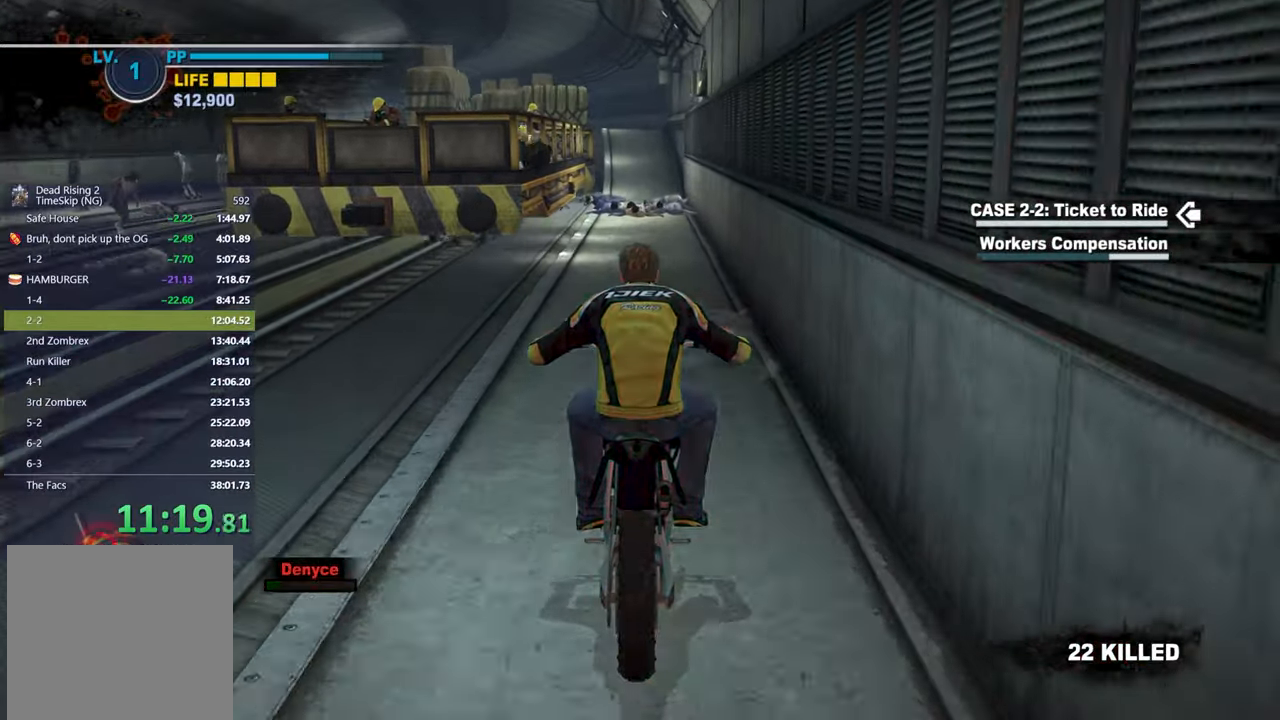
{"buttons": ["R2"], "left_stick": "center", "right_stick": "center", "events": []}
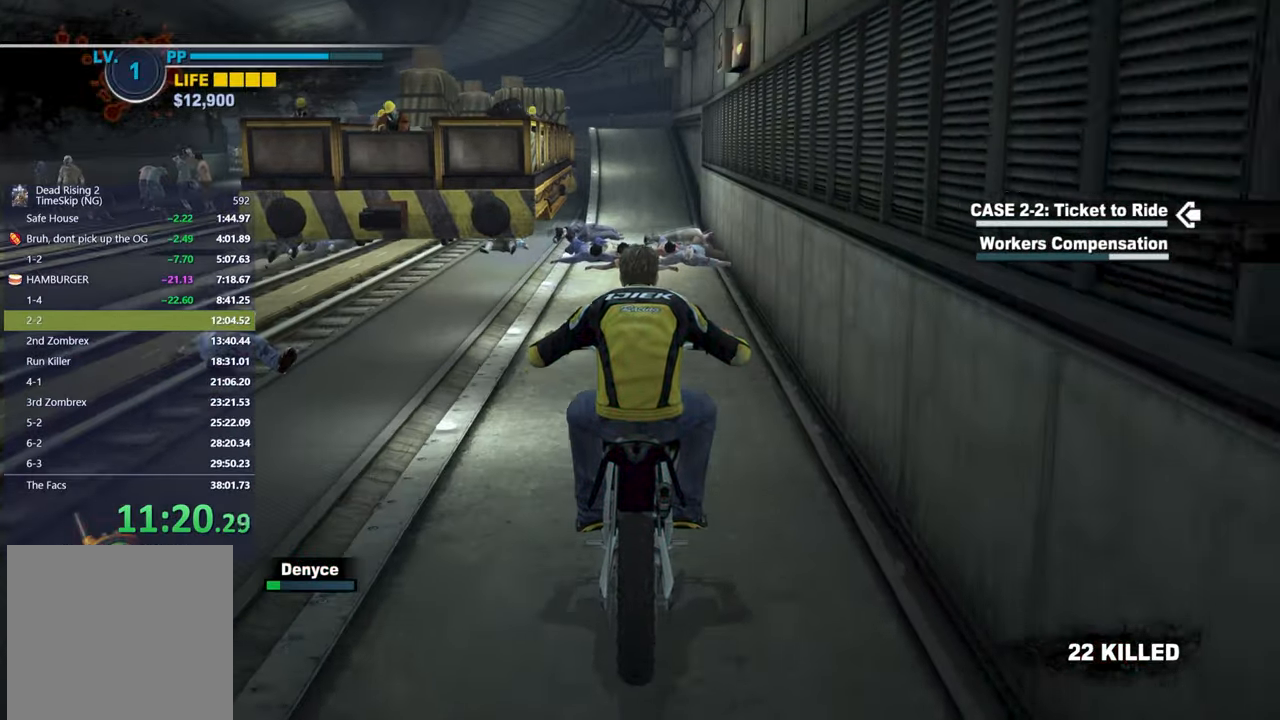
{"buttons": ["R2"], "left_stick": "left", "right_stick": "center", "events": [[383, "left_stick", "left"]]}
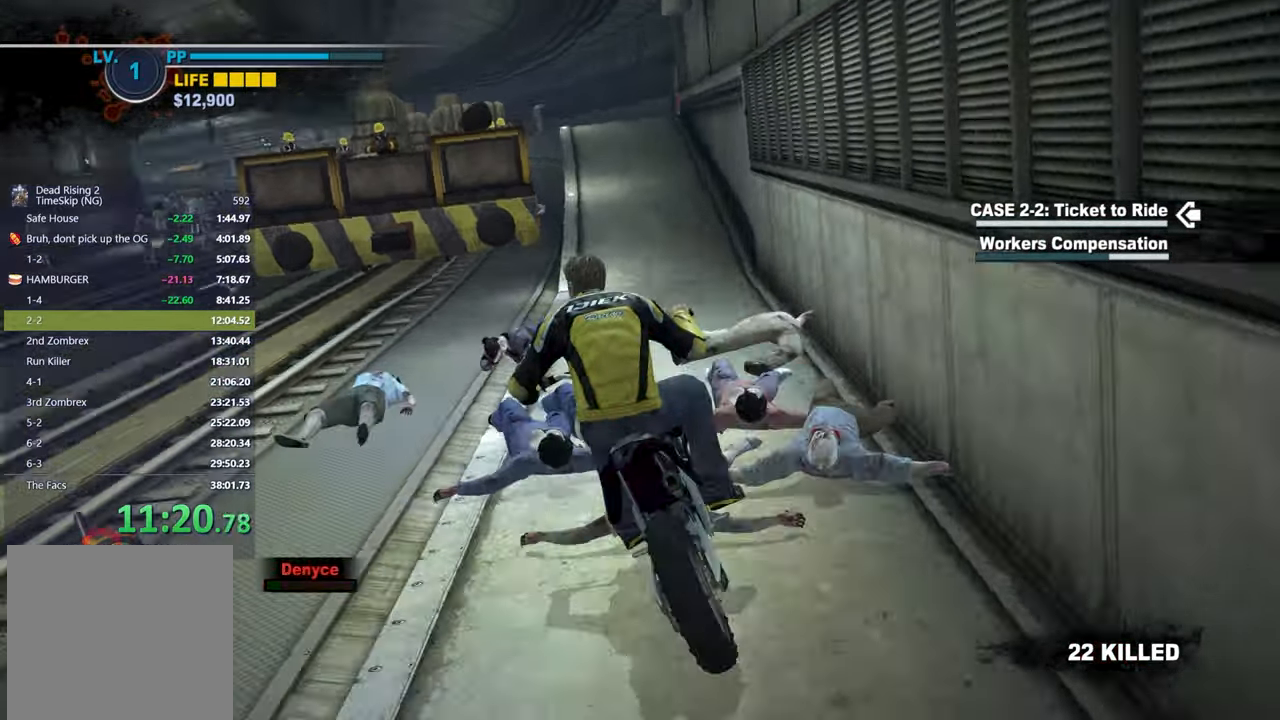
{"buttons": ["R2"], "left_stick": "center", "right_stick": "center", "events": [[33, "left_stick", "center"]]}